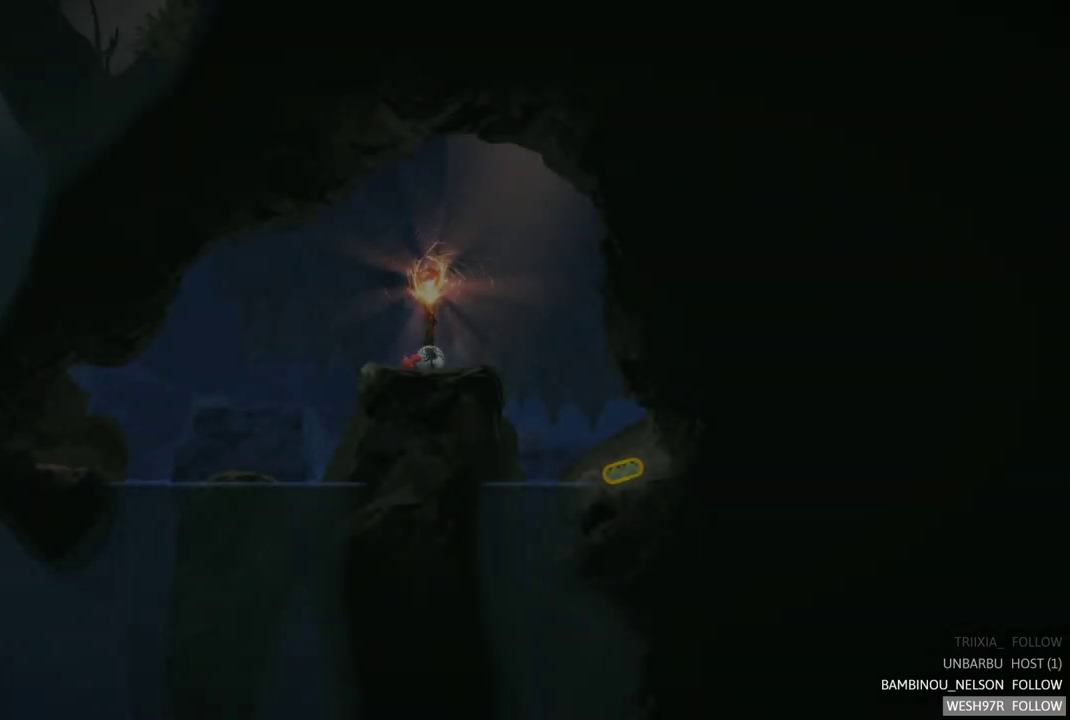
Gameplay with a controller (Xbox layout); each line is a JSON object with the inputs held at the frame after it. "events" lists button and stick changes between this image and that frame as [ms after this image, input, new state], when the widget could be followed in between. Not read: L3 R3.
{"buttons": [], "left_stick": "left", "right_stick": "center", "events": [[183, "left_stick", "left"]]}
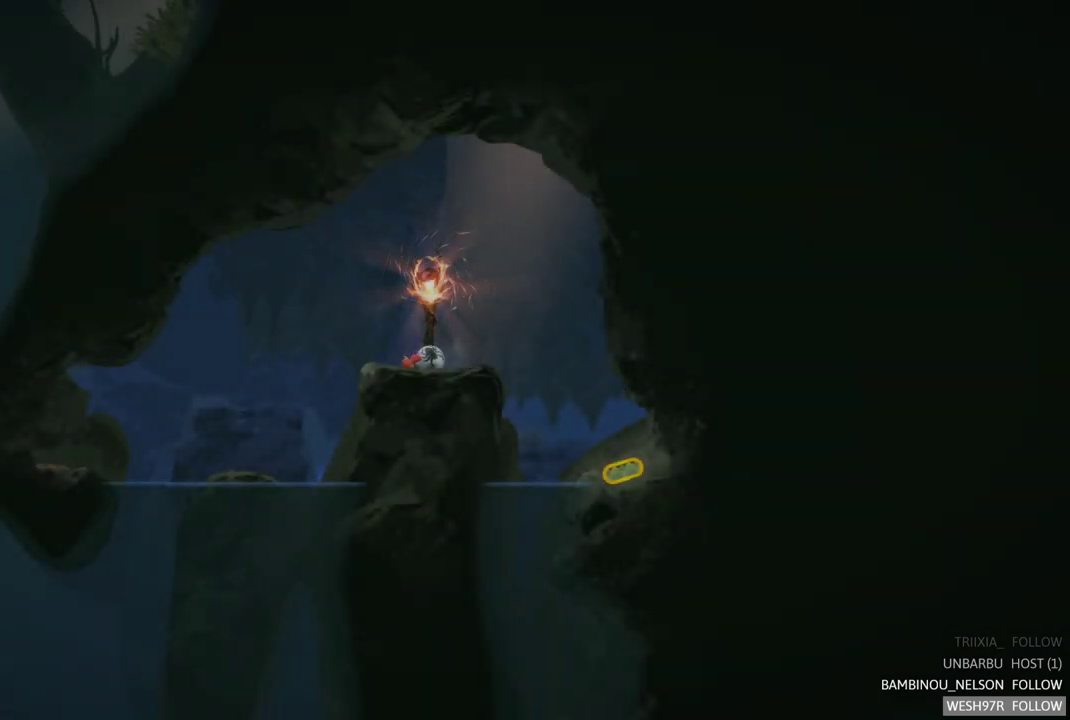
{"buttons": [], "left_stick": "center", "right_stick": "center", "events": [[167, "left_stick", "center"]]}
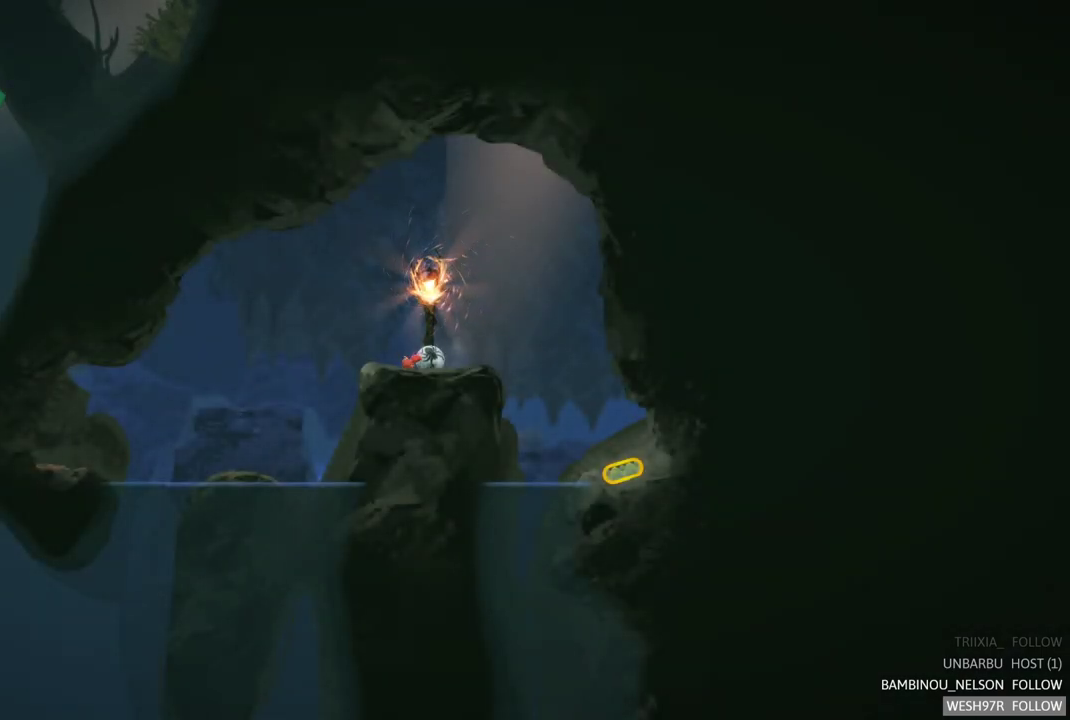
{"buttons": [], "left_stick": "left", "right_stick": "center", "events": [[350, "left_stick", "left"]]}
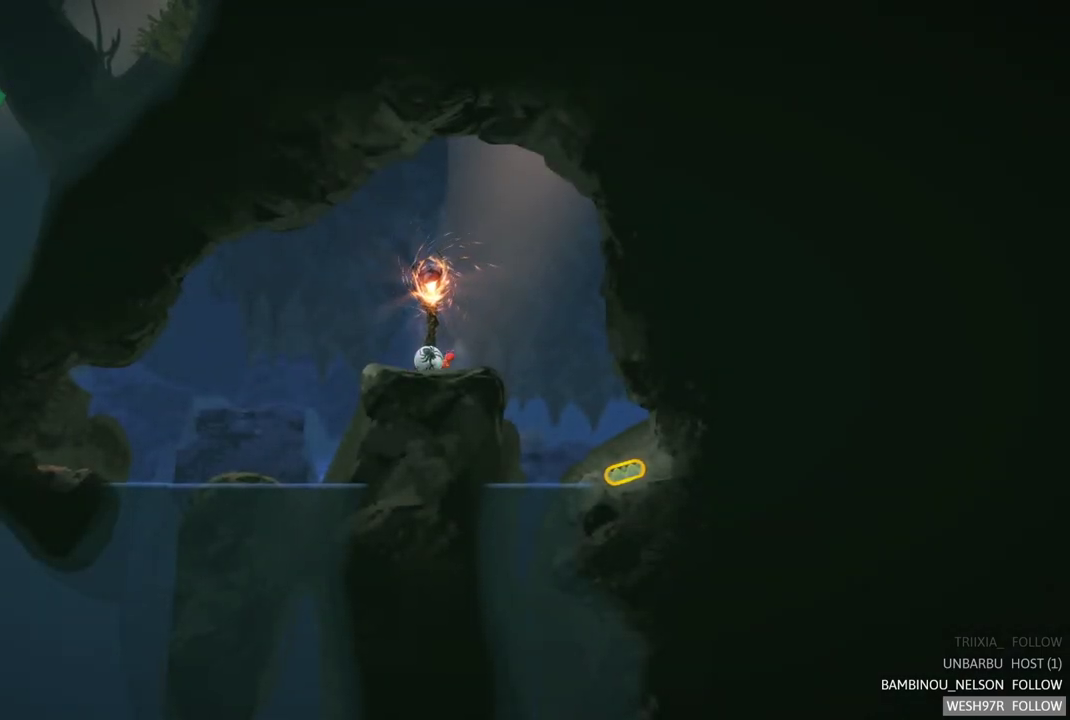
{"buttons": [], "left_stick": "left", "right_stick": "center", "events": []}
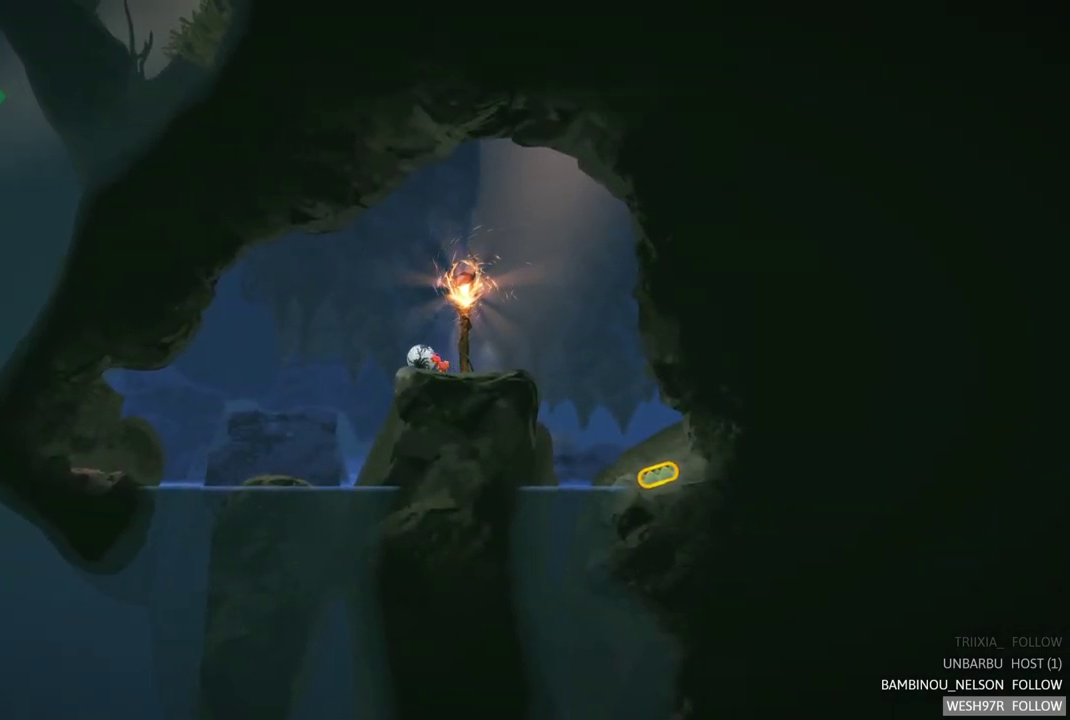
{"buttons": [], "left_stick": "left", "right_stick": "center", "events": []}
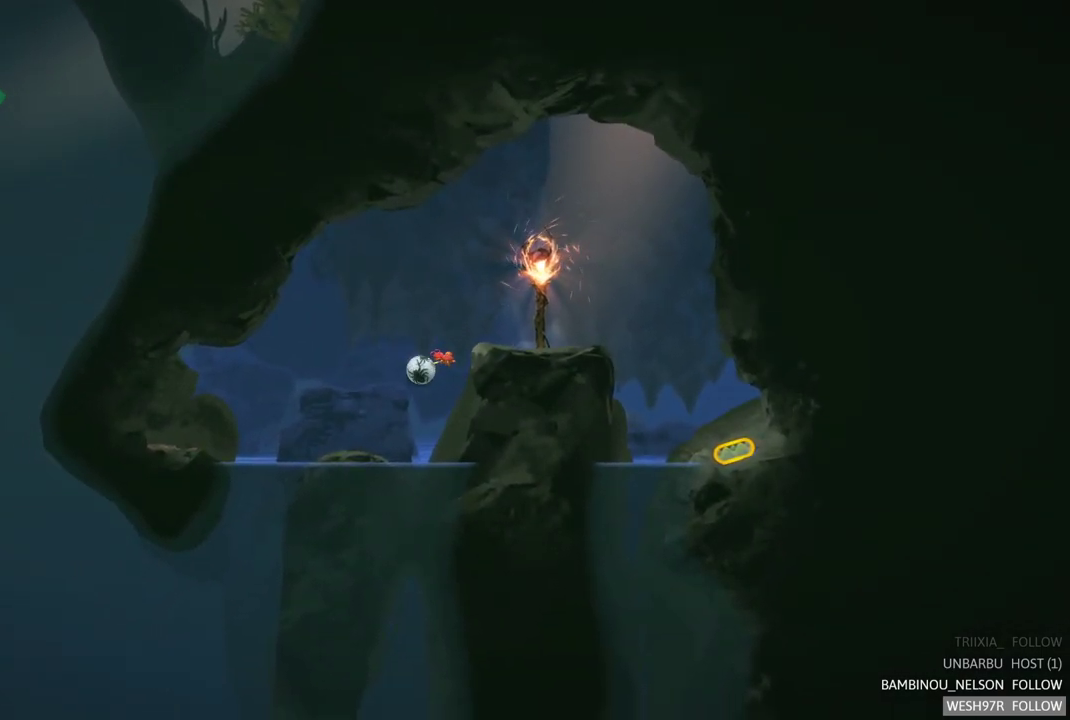
{"buttons": [], "left_stick": "left", "right_stick": "center", "events": []}
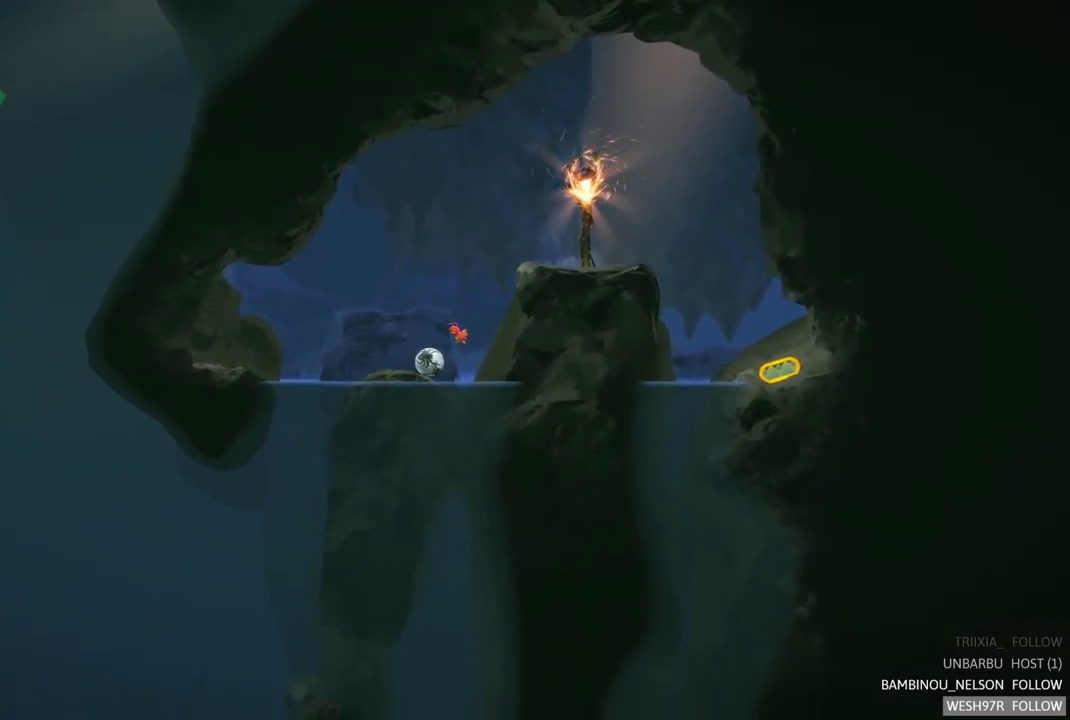
{"buttons": [], "left_stick": "left", "right_stick": "center", "events": []}
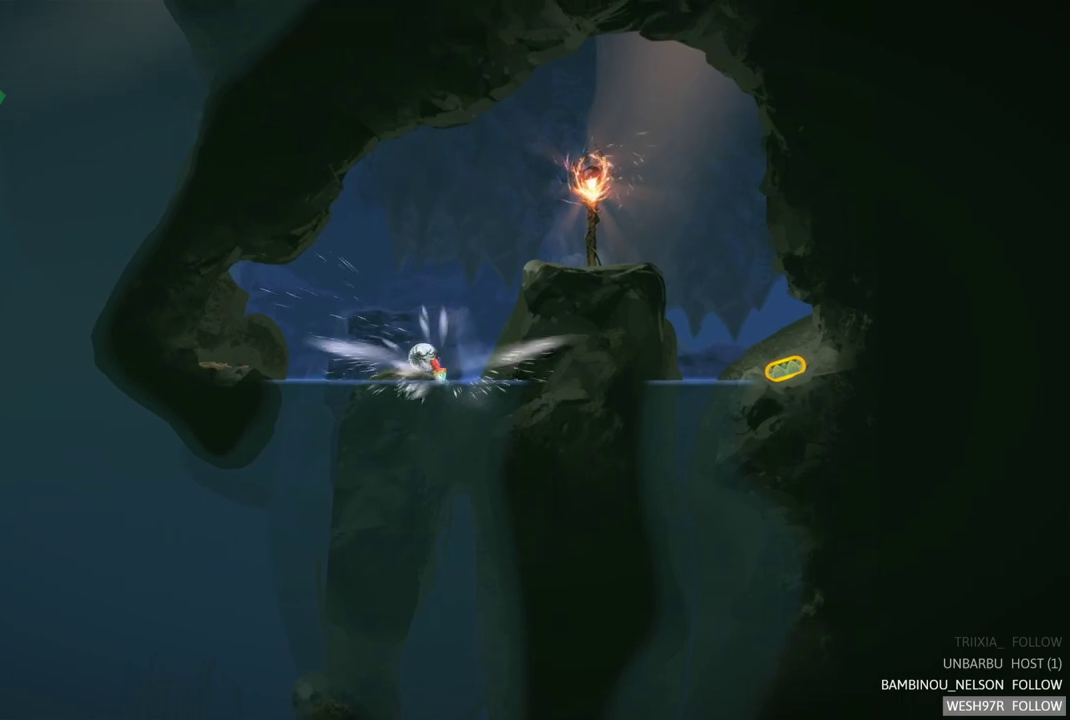
{"buttons": [], "left_stick": "left", "right_stick": "center", "events": []}
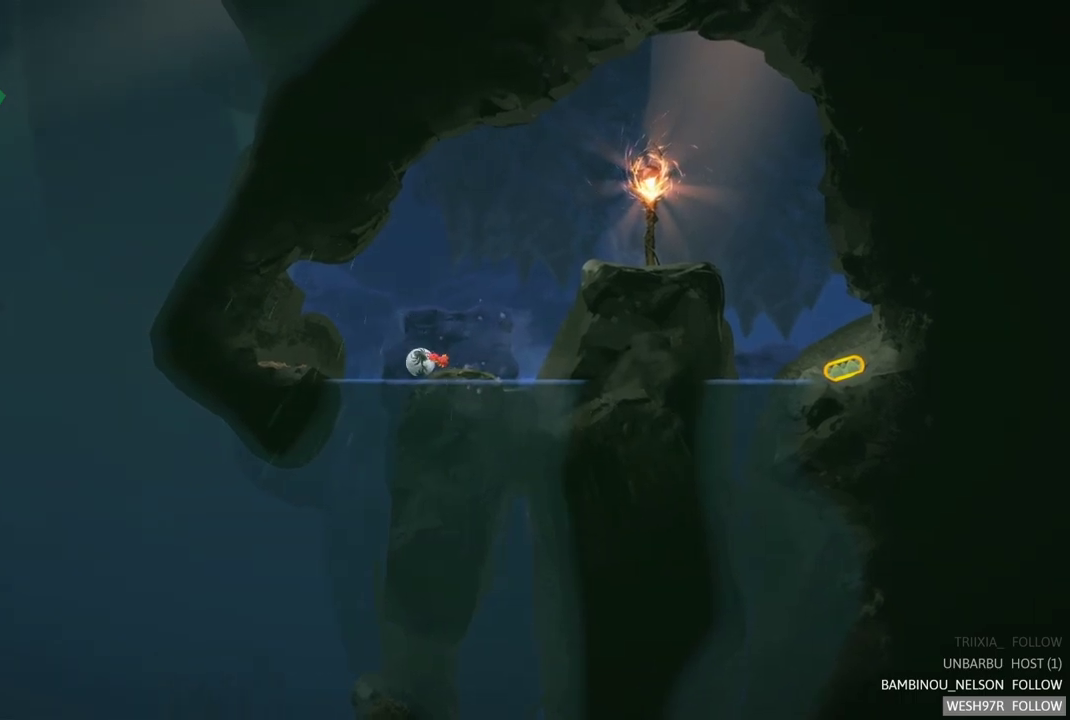
{"buttons": ["A"], "left_stick": "left", "right_stick": "center", "events": [[100, "A", "down"], [217, "A", "up"], [300, "A", "down"], [400, "A", "up"], [483, "A", "down"]]}
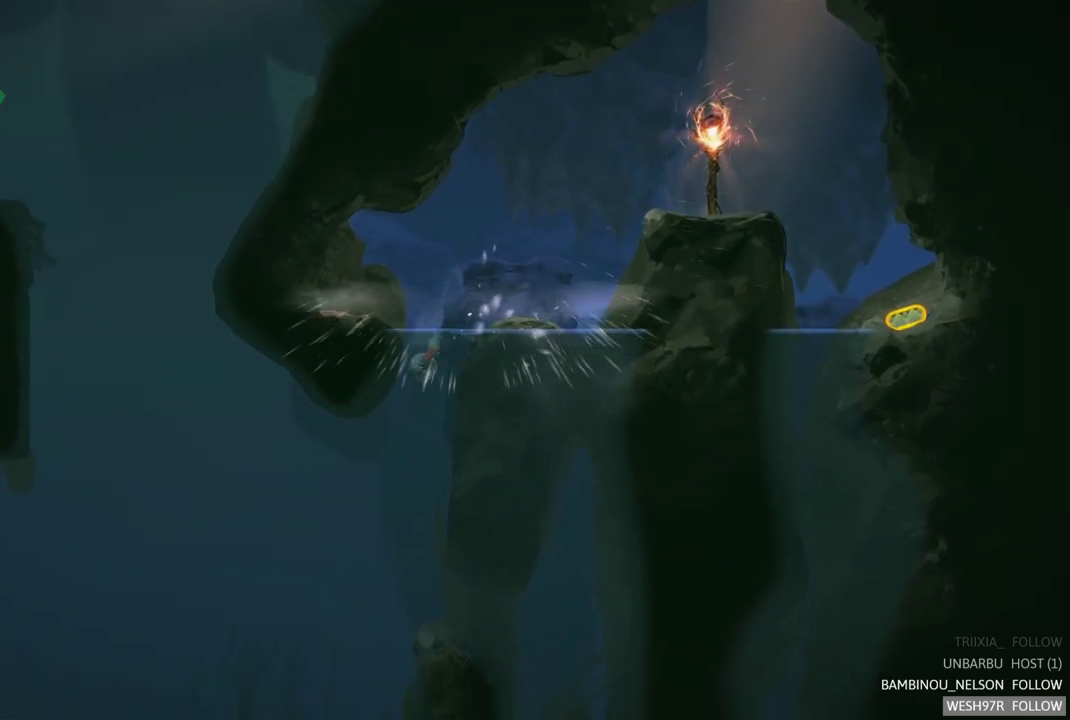
{"buttons": [], "left_stick": "left", "right_stick": "center", "events": [[83, "A", "up"], [150, "A", "down"], [250, "A", "up"], [350, "A", "down"], [433, "A", "up"]]}
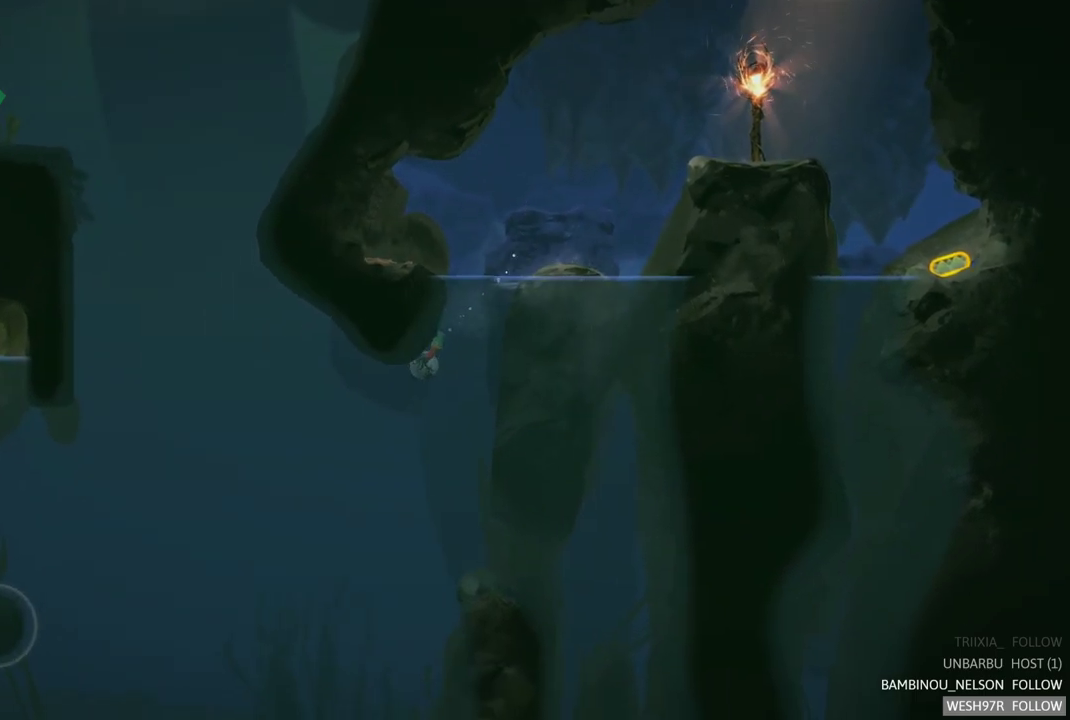
{"buttons": [], "left_stick": "left", "right_stick": "center", "events": [[17, "A", "down"], [117, "A", "up"], [217, "A", "down"], [283, "A", "up"]]}
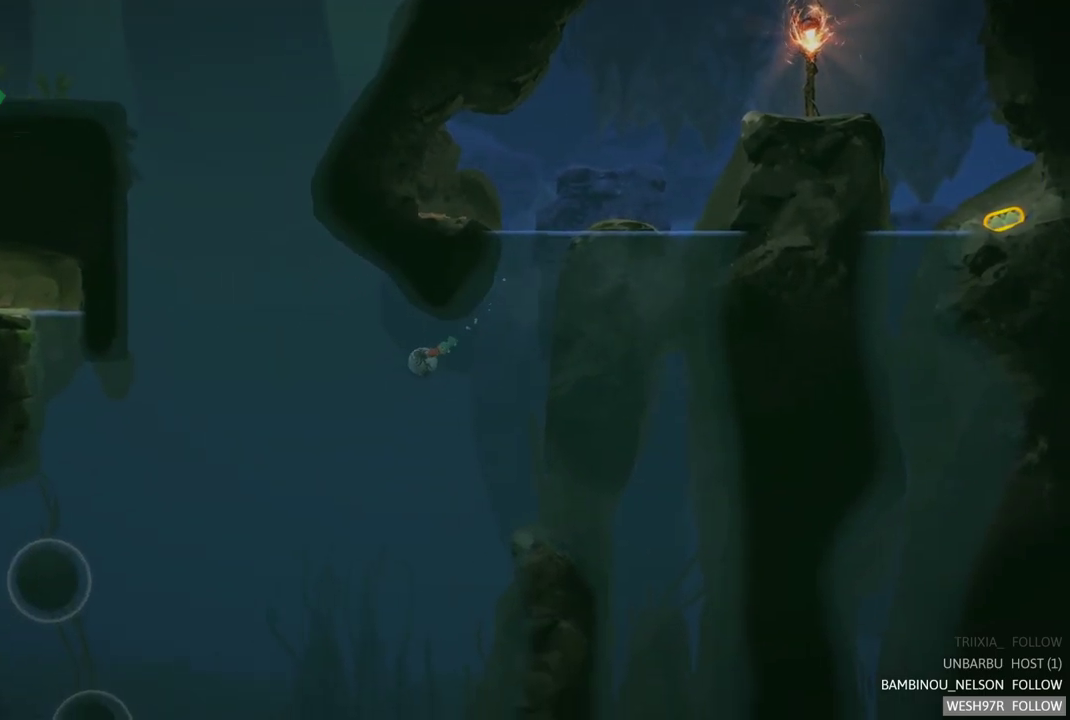
{"buttons": [], "left_stick": "center", "right_stick": "center", "events": [[467, "left_stick", "center"]]}
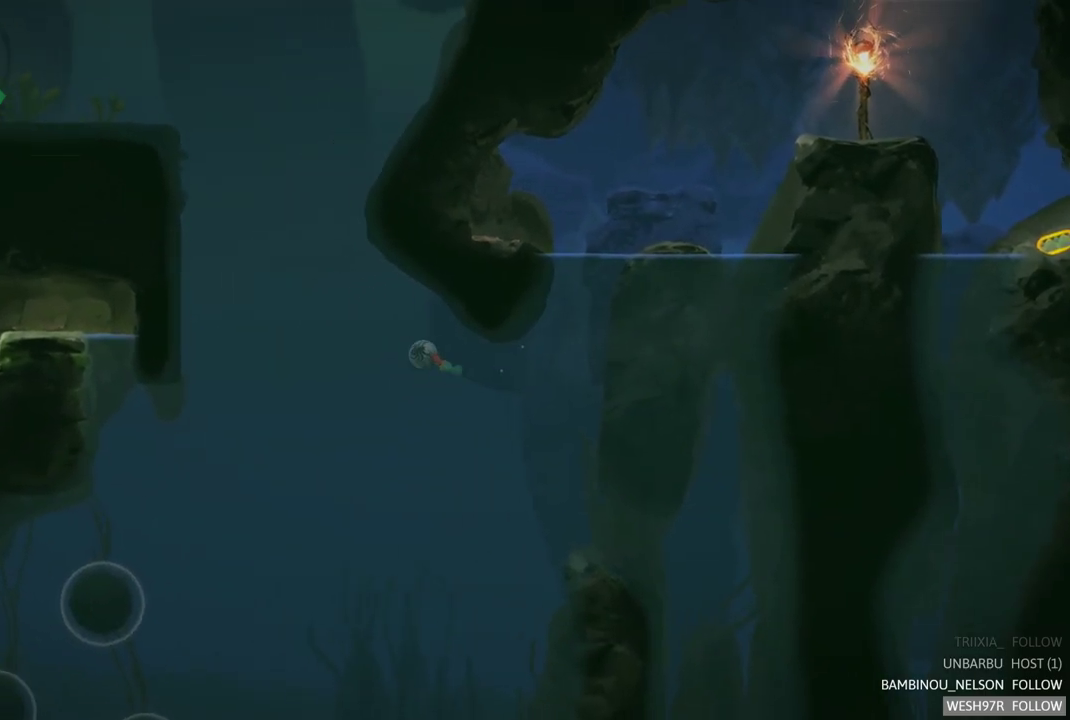
{"buttons": [], "left_stick": "center", "right_stick": "center", "events": []}
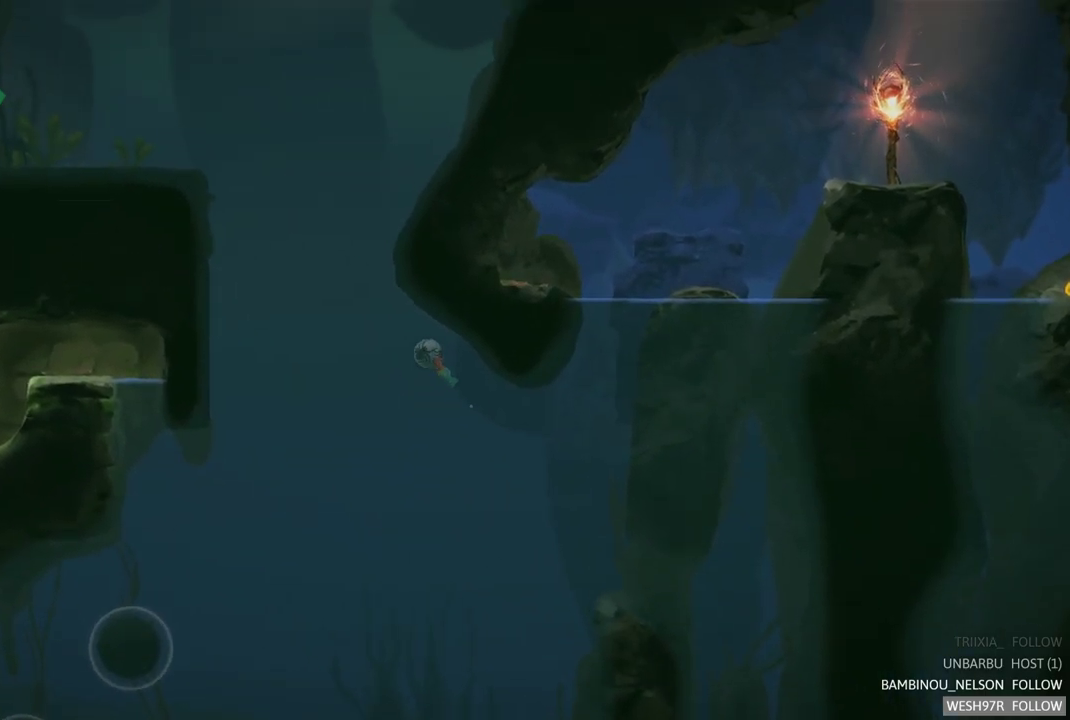
{"buttons": [], "left_stick": "center", "right_stick": "center", "events": [[167, "SELECT", "down"], [350, "SELECT", "up"]]}
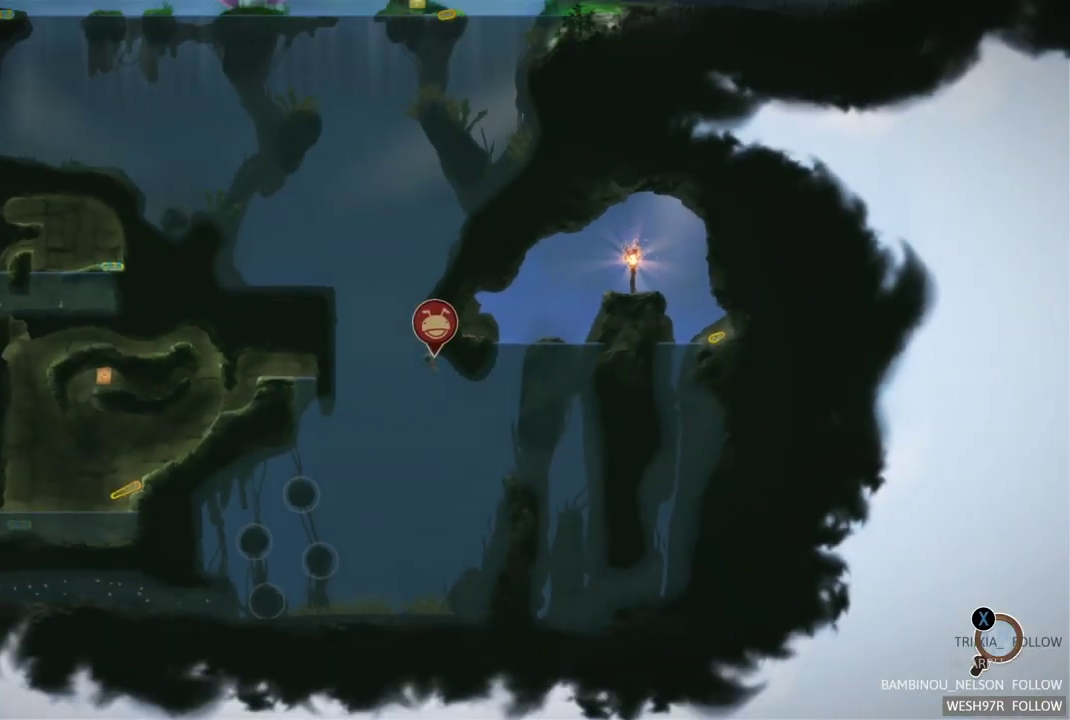
{"buttons": [], "left_stick": "center", "right_stick": "center", "events": []}
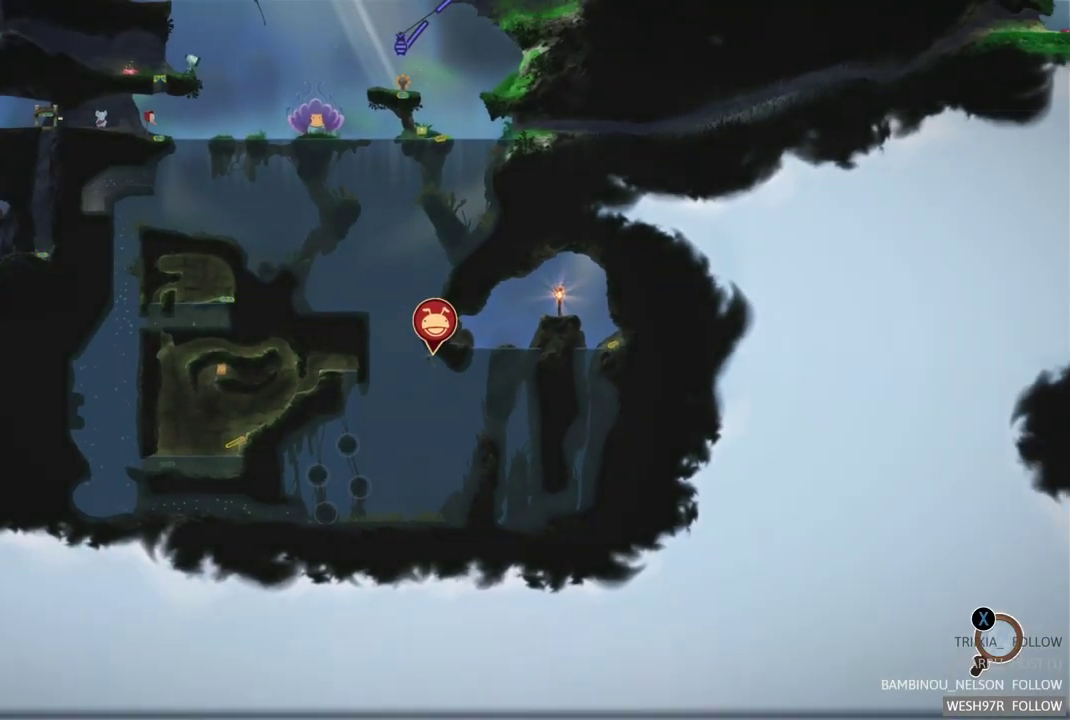
{"buttons": [], "left_stick": "center", "right_stick": "center", "events": []}
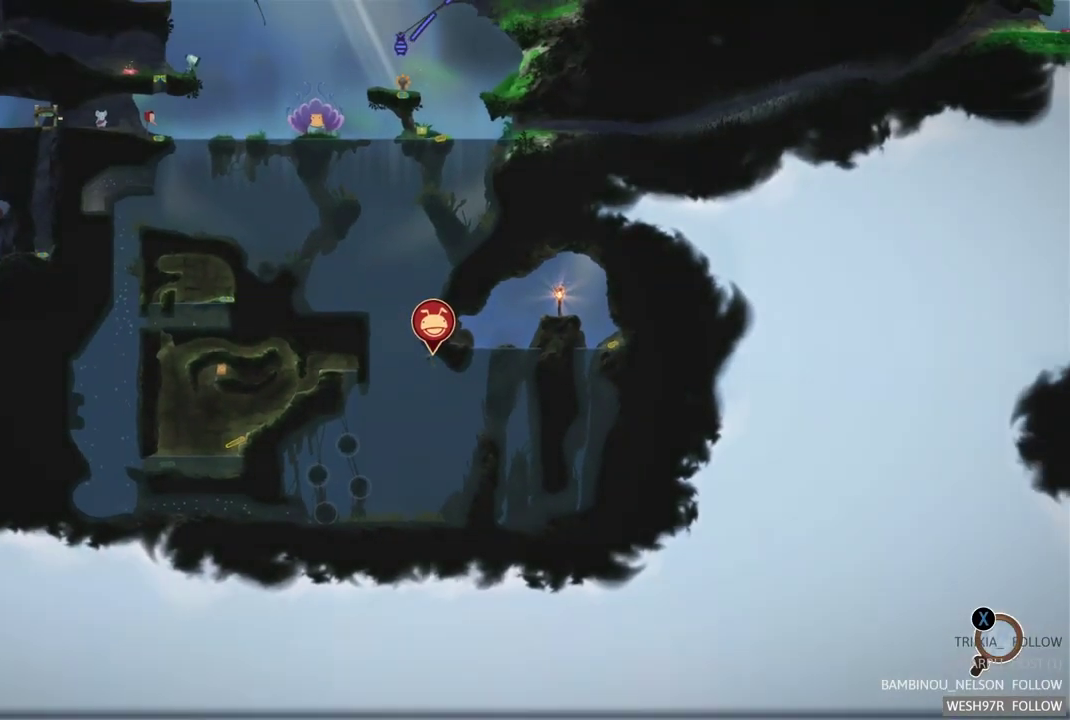
{"buttons": [], "left_stick": "center", "right_stick": "center", "events": [[17, "left_stick", "left"], [217, "left_stick", "center"]]}
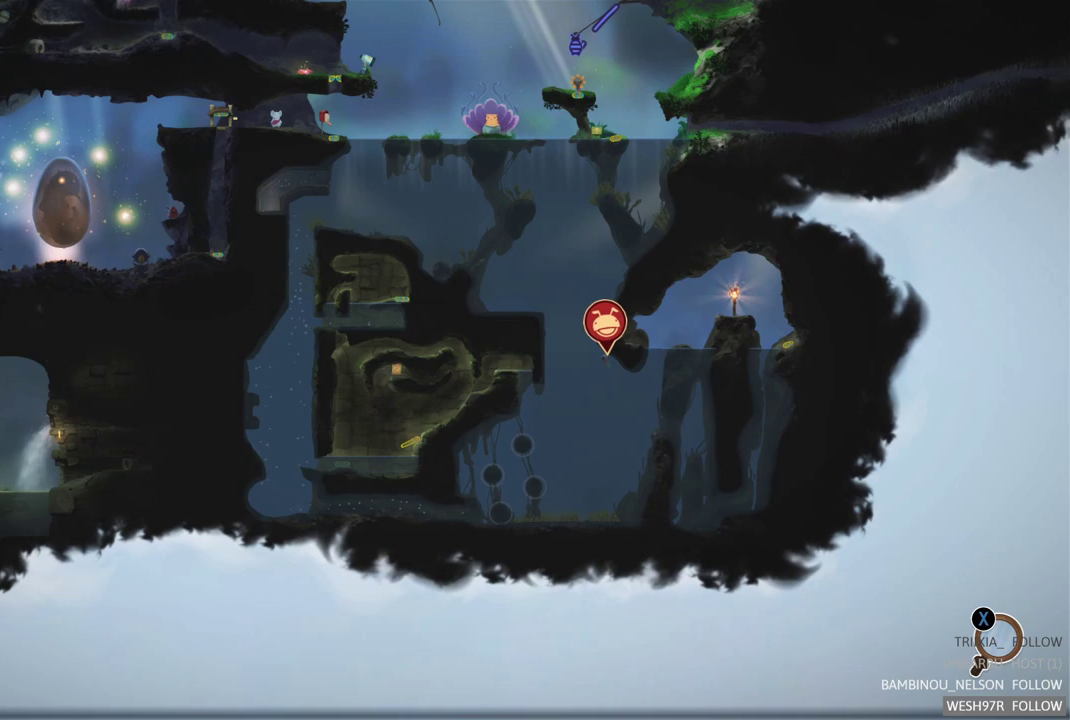
{"buttons": [], "left_stick": "center", "right_stick": "center", "events": []}
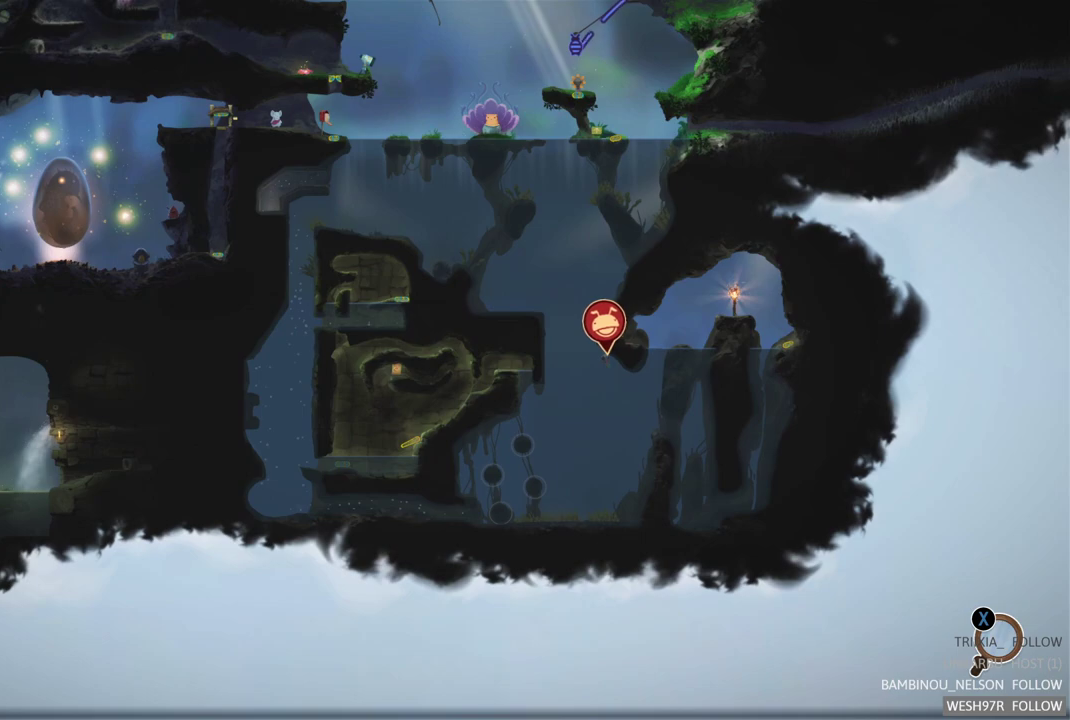
{"buttons": ["SELECT"], "left_stick": "center", "right_stick": "center", "events": [[500, "SELECT", "down"]]}
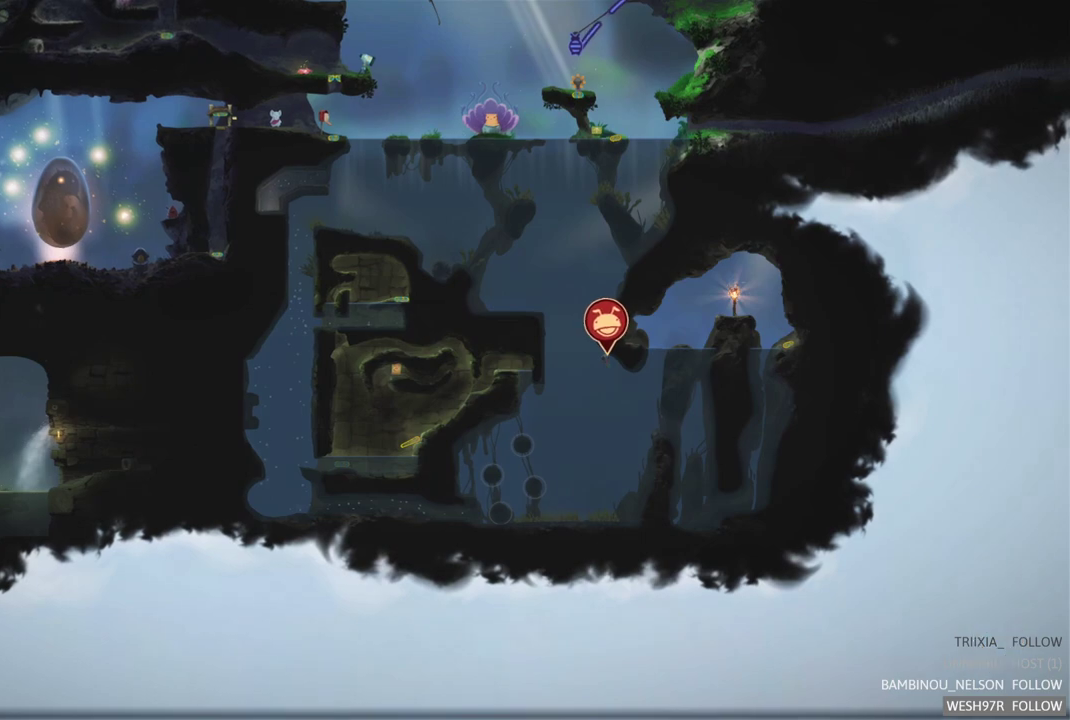
{"buttons": [], "left_stick": "left", "right_stick": "center", "events": [[250, "SELECT", "up"], [467, "left_stick", "left"]]}
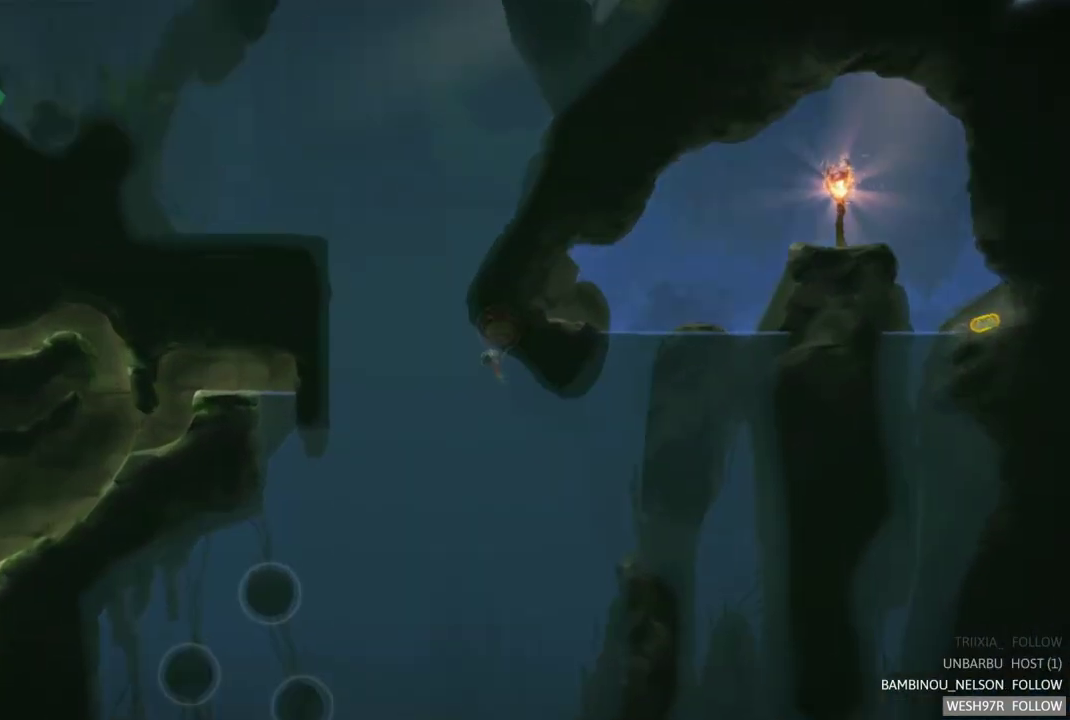
{"buttons": [], "left_stick": "left", "right_stick": "center", "events": []}